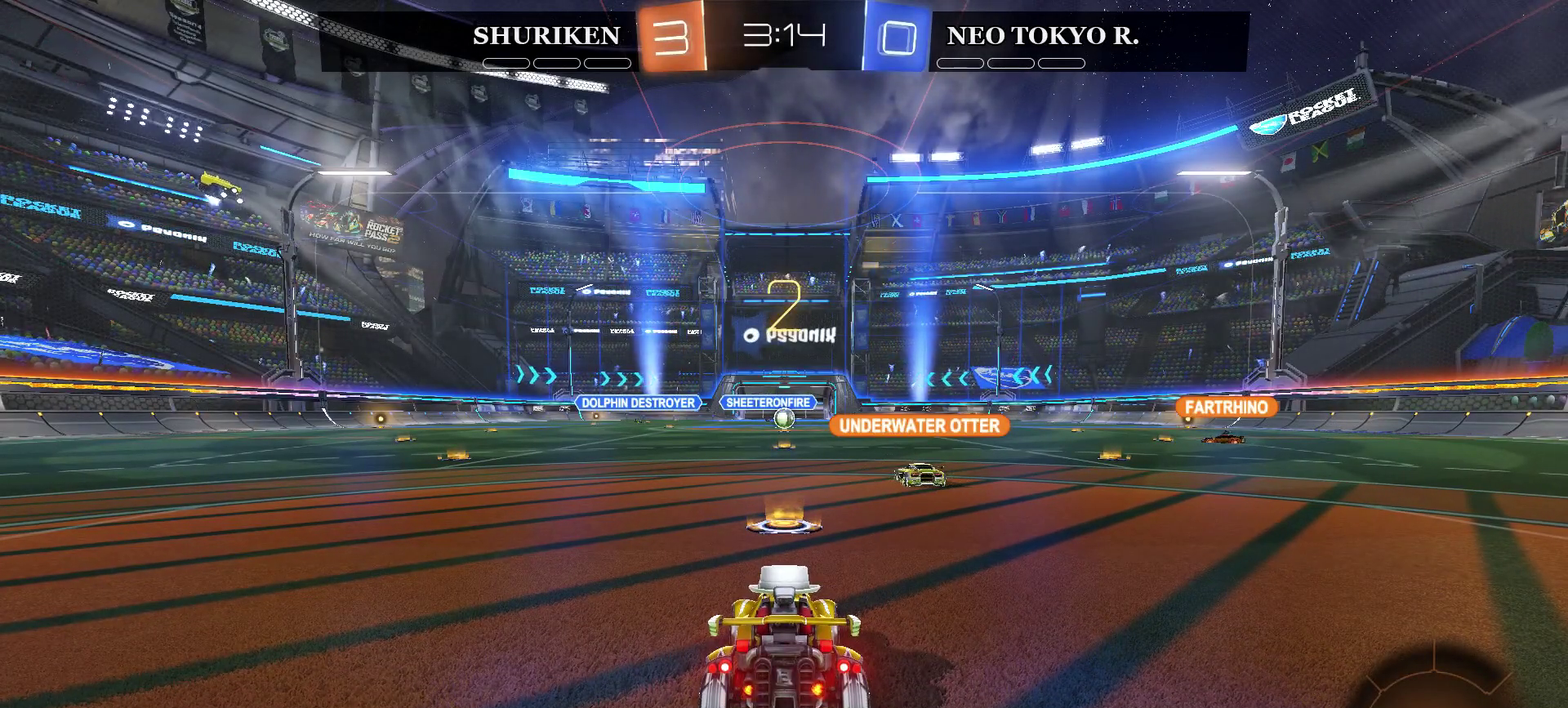
Gameplay with a controller (PlayStation layout); each line is a JSON object with the inputs held at the frame after it. "events" lists button and stick changes between this image and that frame as [ms after this image, input, new state], when the widget could be followed in between. Not read: L1.
{"buttons": ["R2"], "left_stick": "center", "right_stick": "center", "events": [[450, "R2", "down"]]}
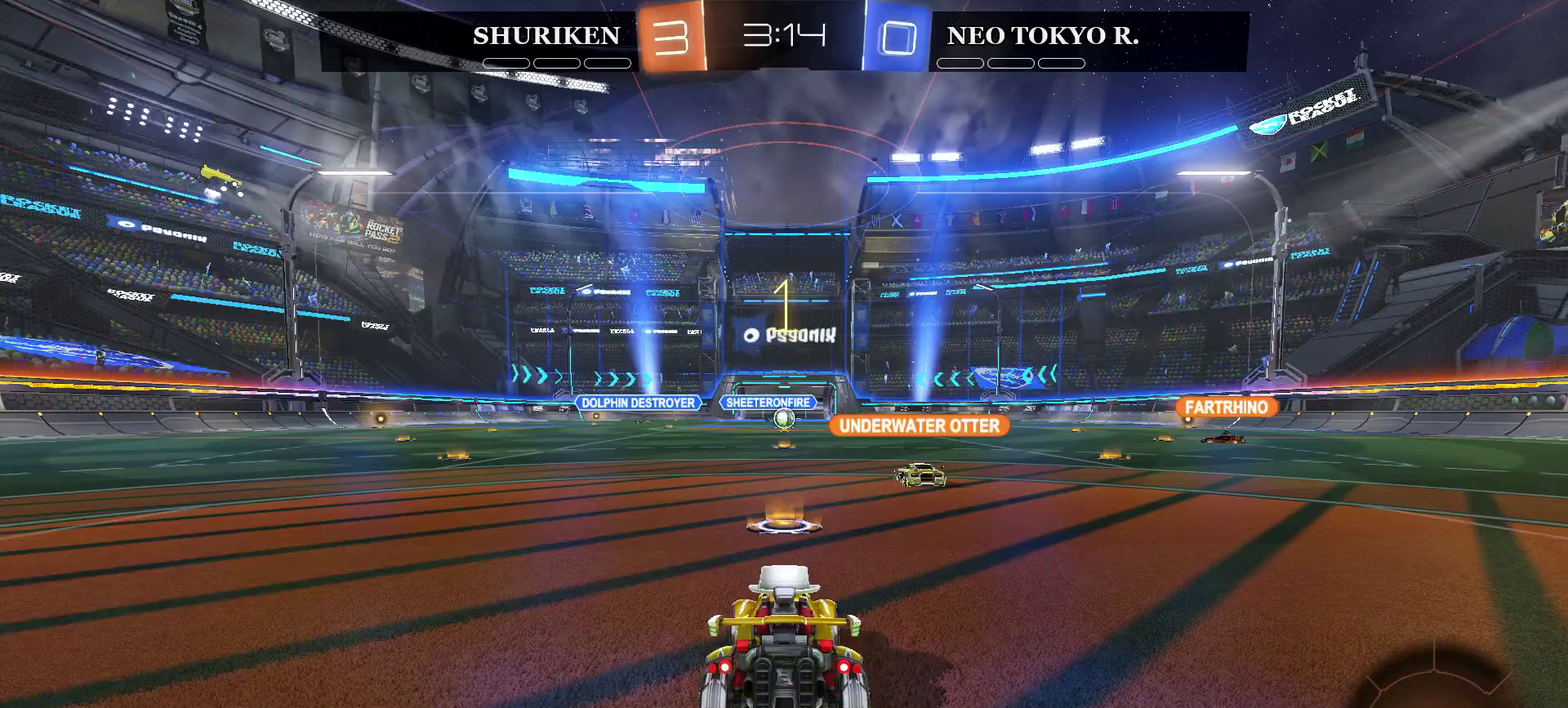
{"buttons": ["R2"], "left_stick": "center", "right_stick": "center", "events": []}
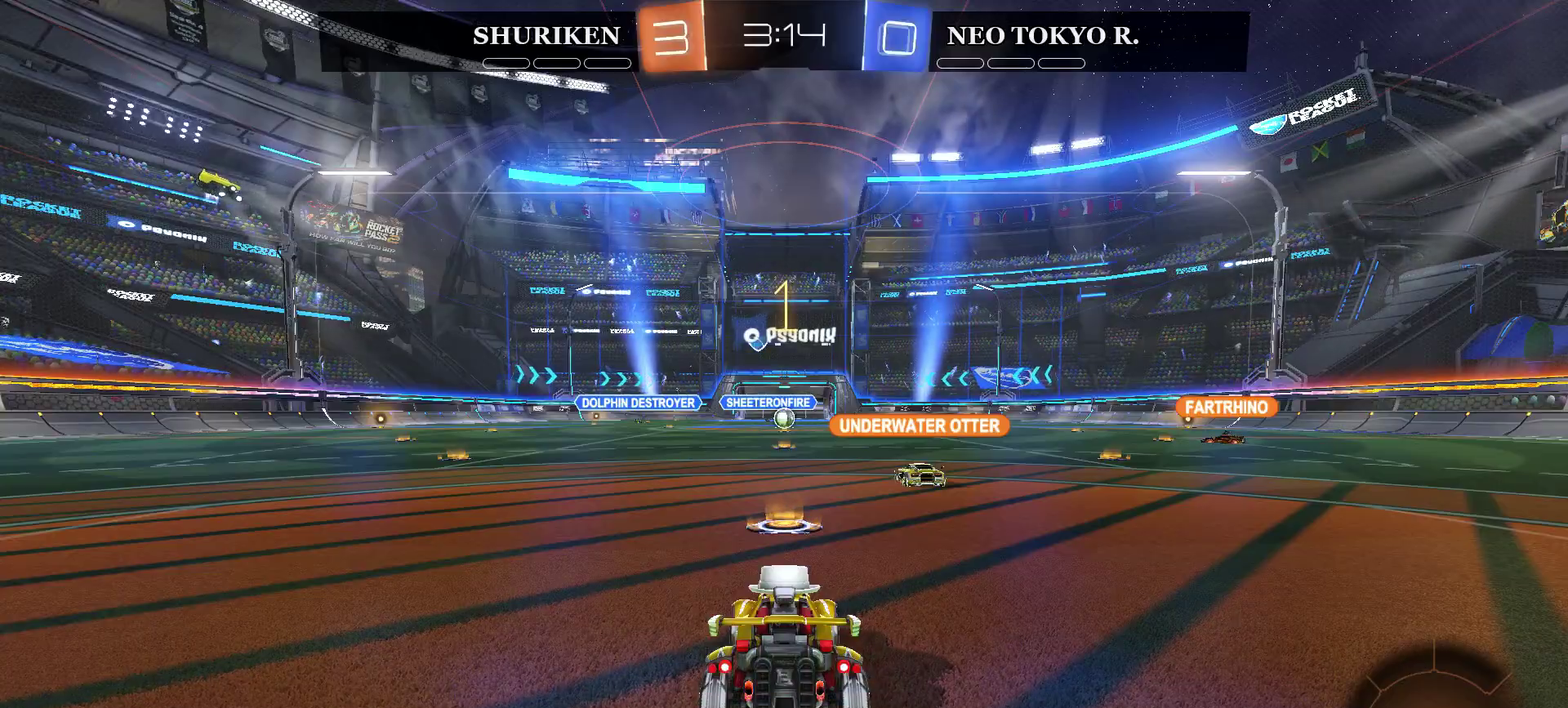
{"buttons": ["R2"], "left_stick": "center", "right_stick": "center", "events": []}
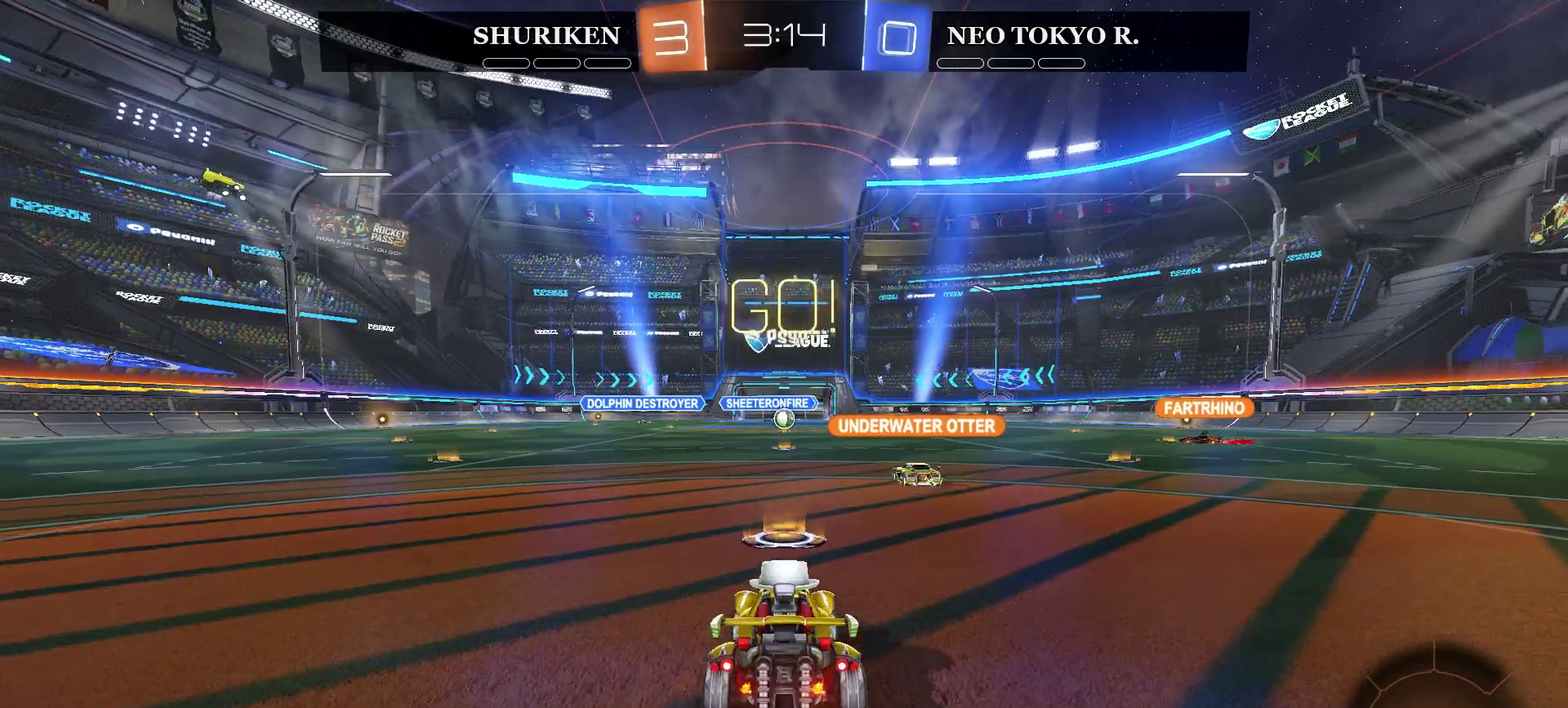
{"buttons": ["L2"], "left_stick": "center", "right_stick": "center", "events": [[317, "L2", "down"], [317, "R2", "up"]]}
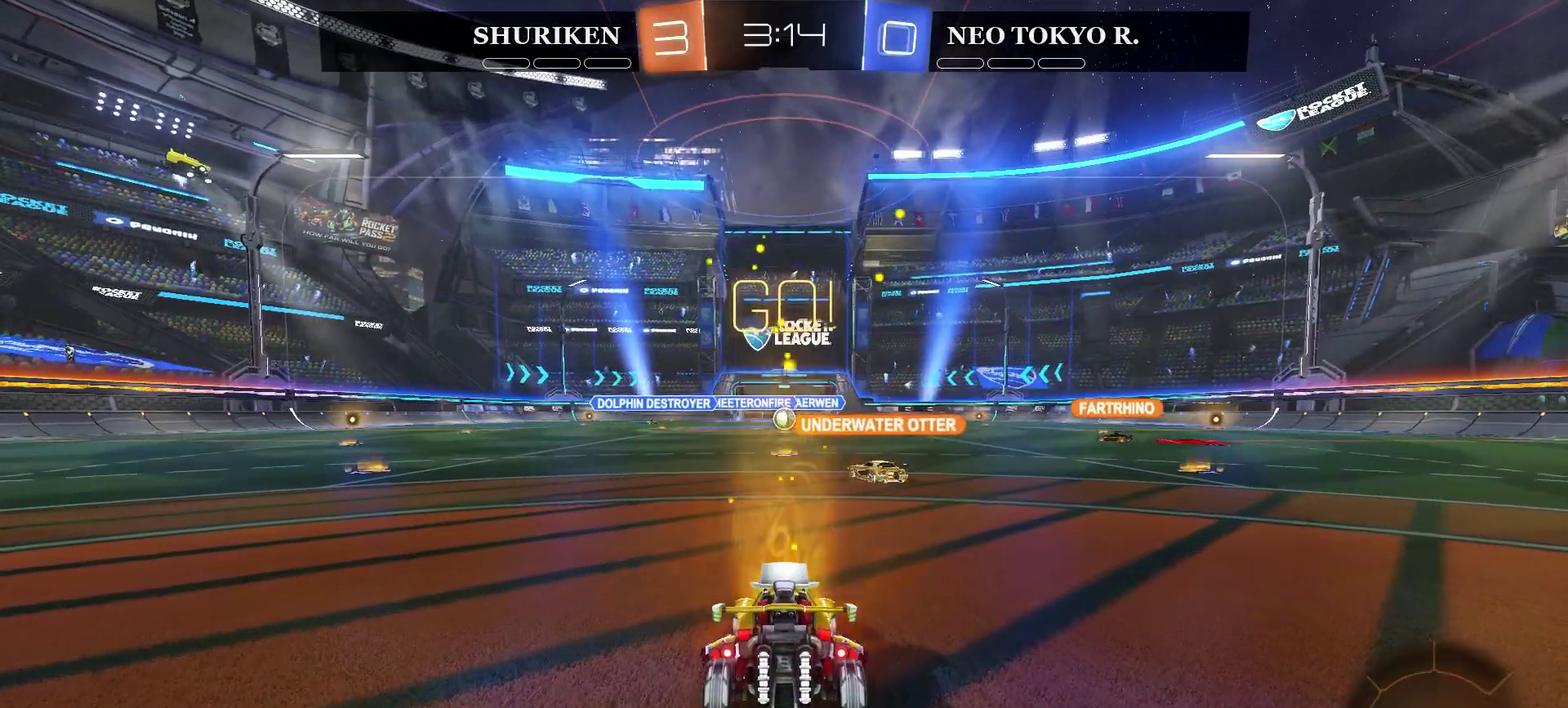
{"buttons": ["L2"], "left_stick": "center", "right_stick": "center", "events": []}
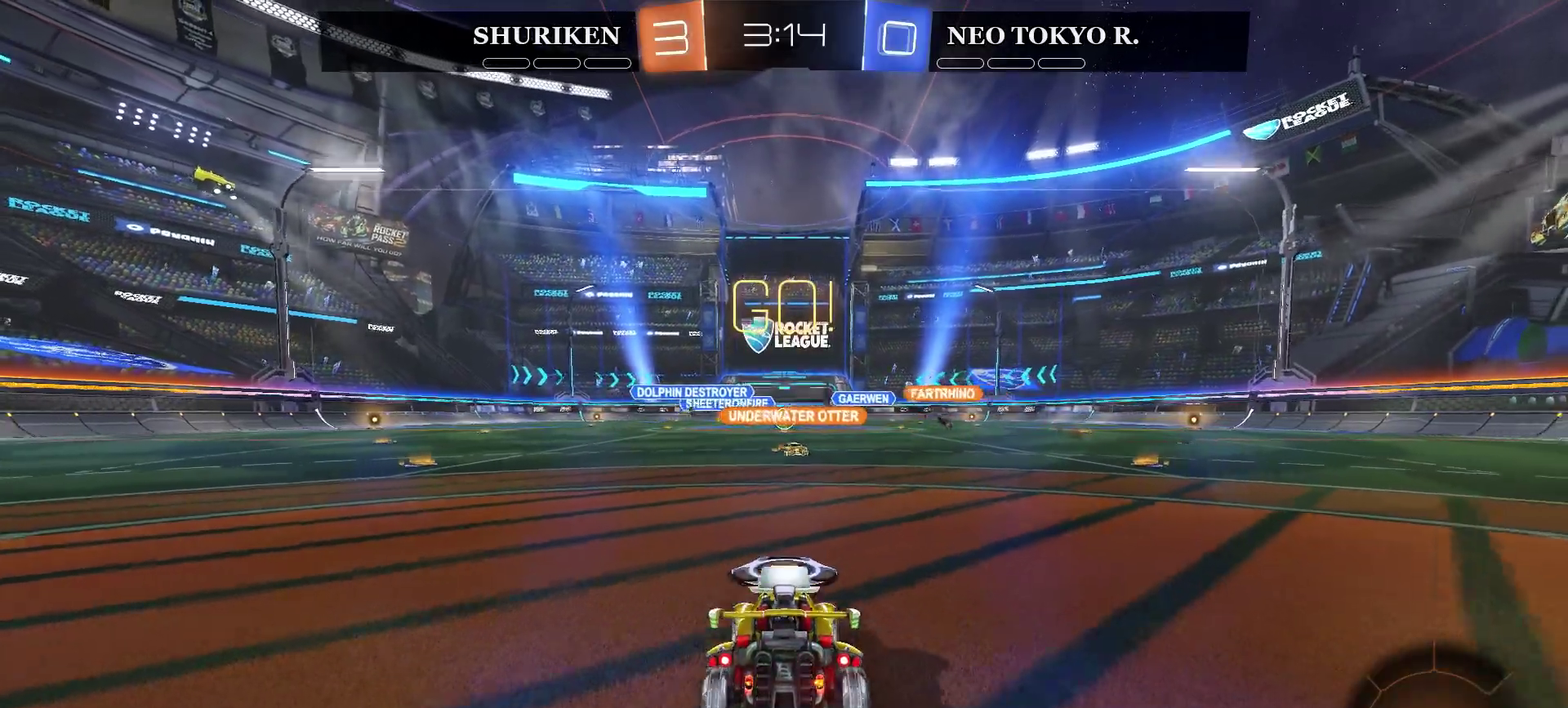
{"buttons": ["L2"], "left_stick": "center", "right_stick": "center", "events": []}
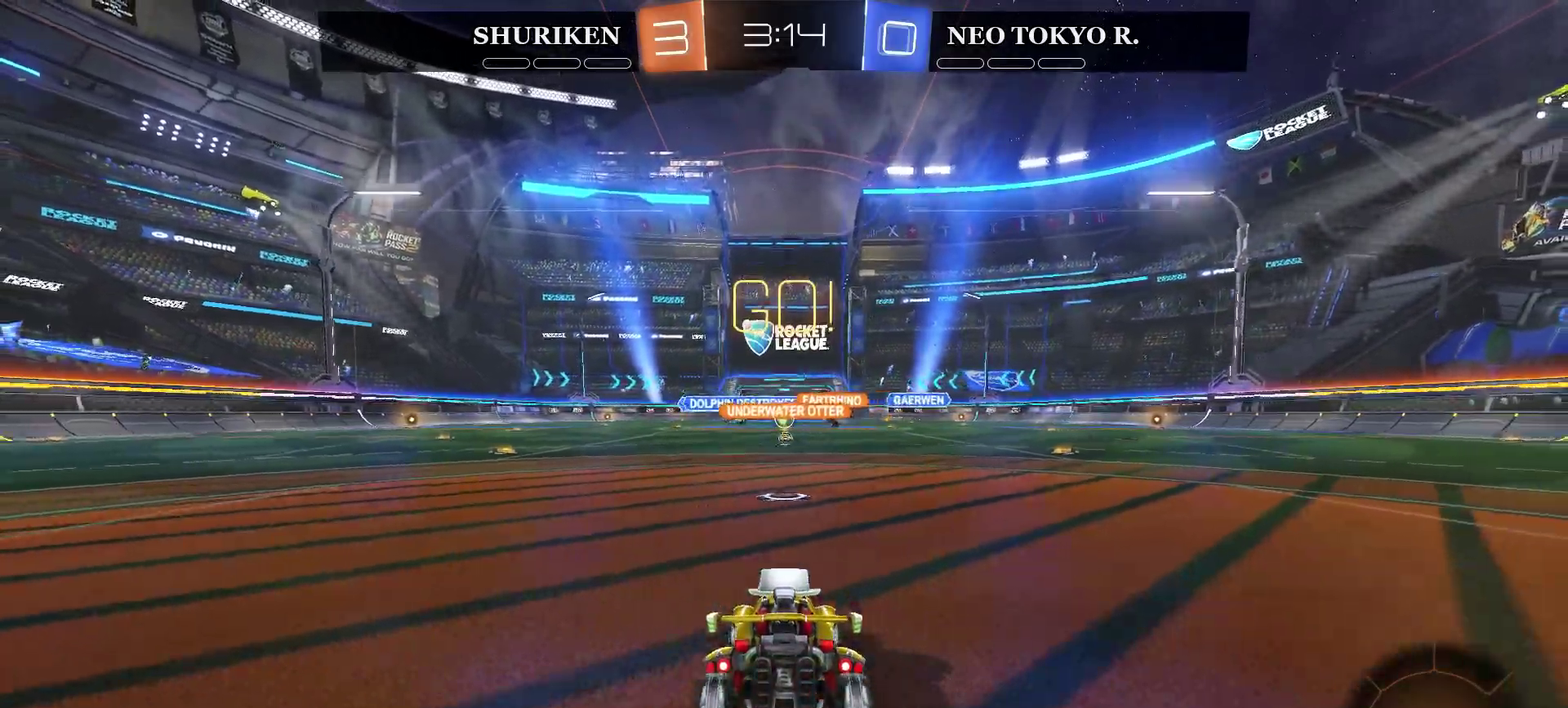
{"buttons": ["R2"], "left_stick": "center", "right_stick": "center", "events": [[33, "L2", "up"], [350, "R2", "down"]]}
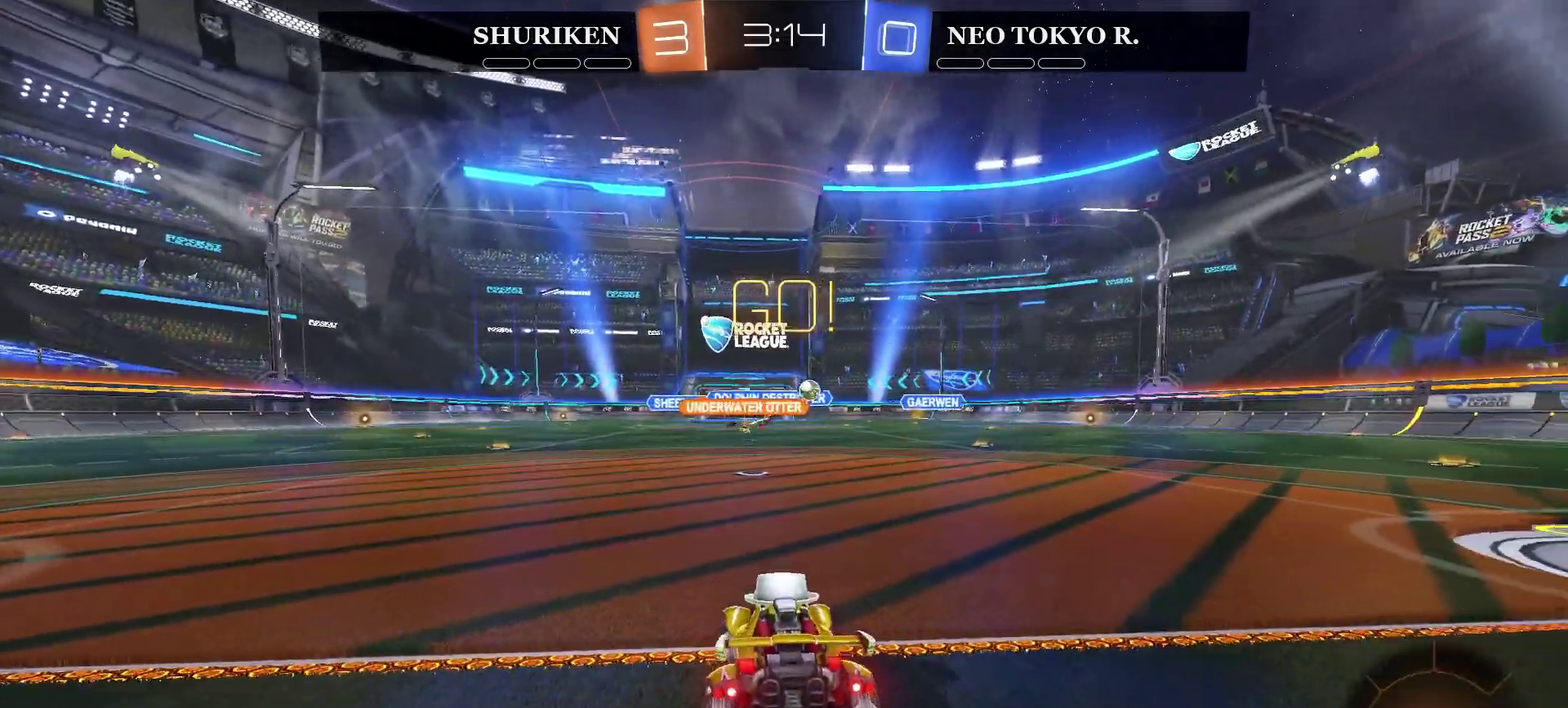
{"buttons": ["R2"], "left_stick": "right", "right_stick": "center", "events": [[267, "left_stick", "left"], [334, "left_stick", "right"]]}
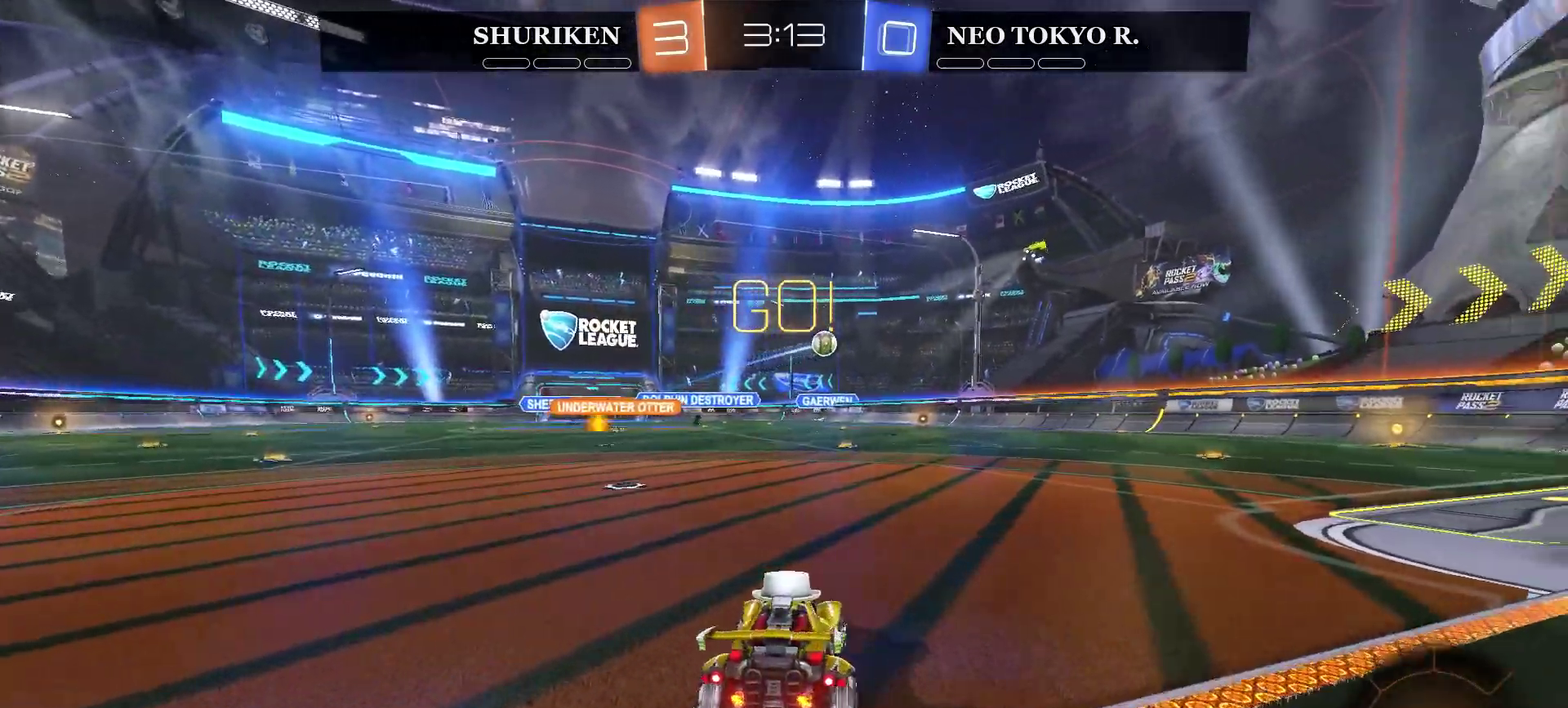
{"buttons": [], "left_stick": "center", "right_stick": "center", "events": [[67, "left_stick", "left"], [200, "left_stick", "right"], [334, "left_stick", "center"], [400, "R2", "up"]]}
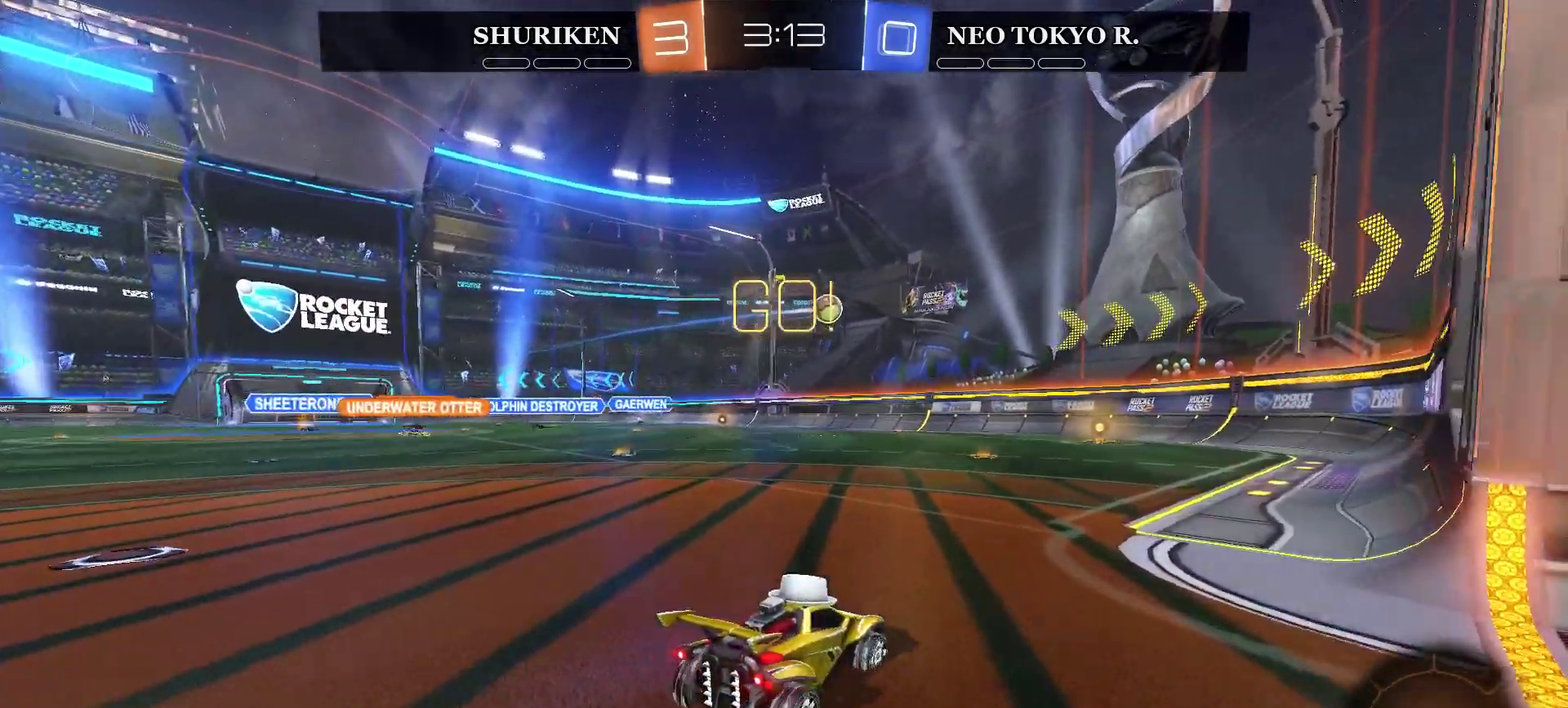
{"buttons": ["R2"], "left_stick": "center", "right_stick": "center", "events": [[17, "left_stick", "right"], [167, "left_stick", "center"], [184, "R2", "down"], [317, "left_stick", "left"], [467, "left_stick", "center"]]}
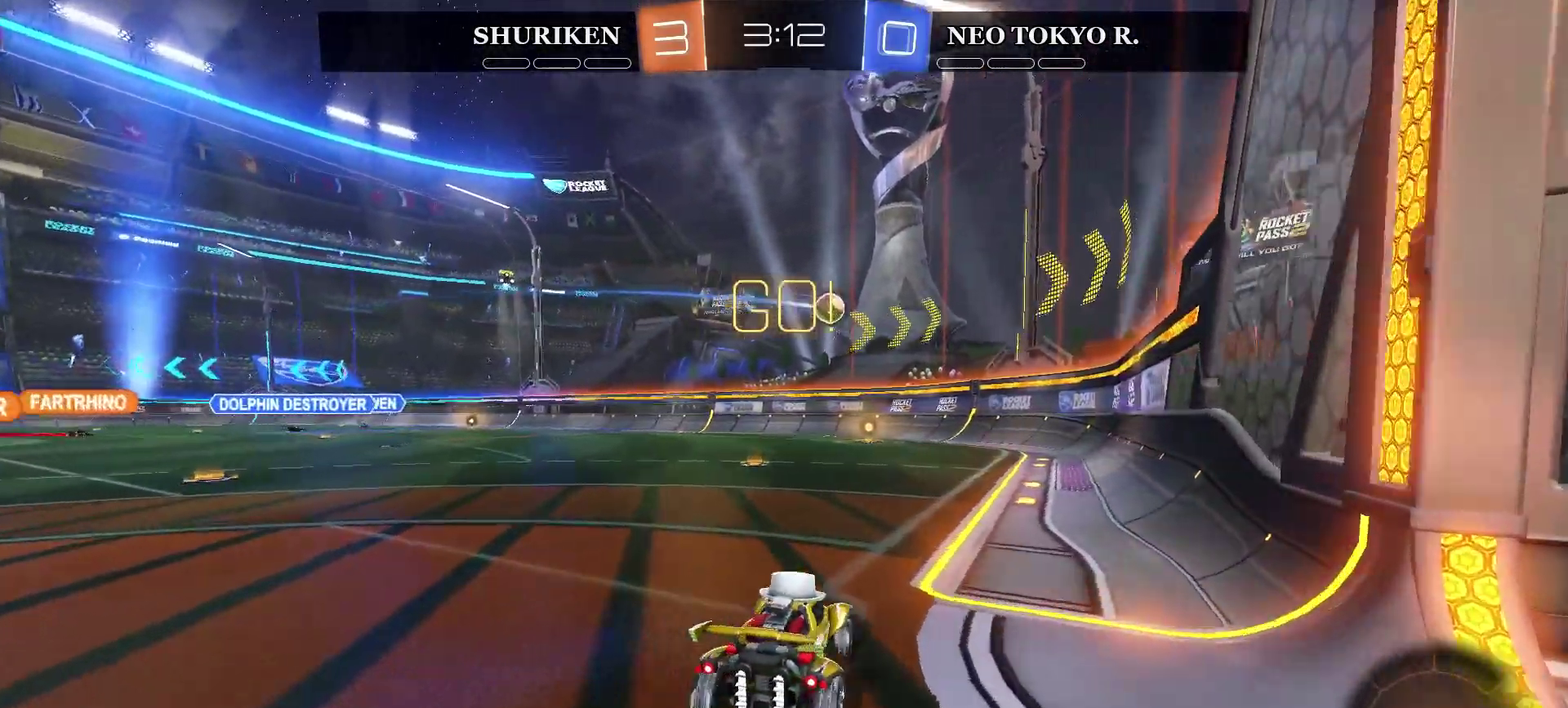
{"buttons": ["R2"], "left_stick": "left", "right_stick": "center", "events": [[117, "CIRCLE", "down"], [267, "CIRCLE", "up"], [467, "left_stick", "left"]]}
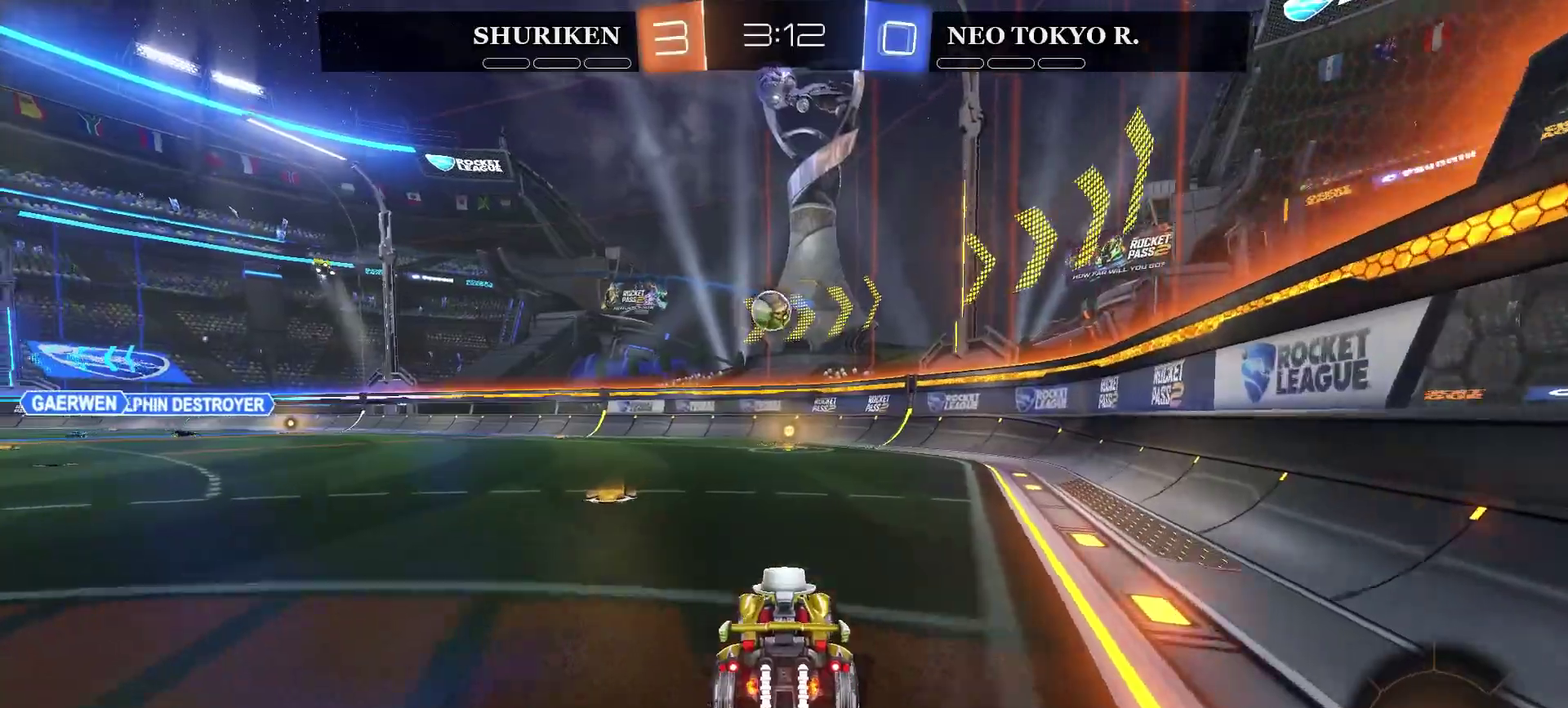
{"buttons": ["CIRCLE", "R2"], "left_stick": "down-left", "right_stick": "center", "events": [[17, "CIRCLE", "down"], [84, "left_stick", "down-left"], [134, "left_stick", "center"], [234, "left_stick", "left"], [417, "left_stick", "down-left"]]}
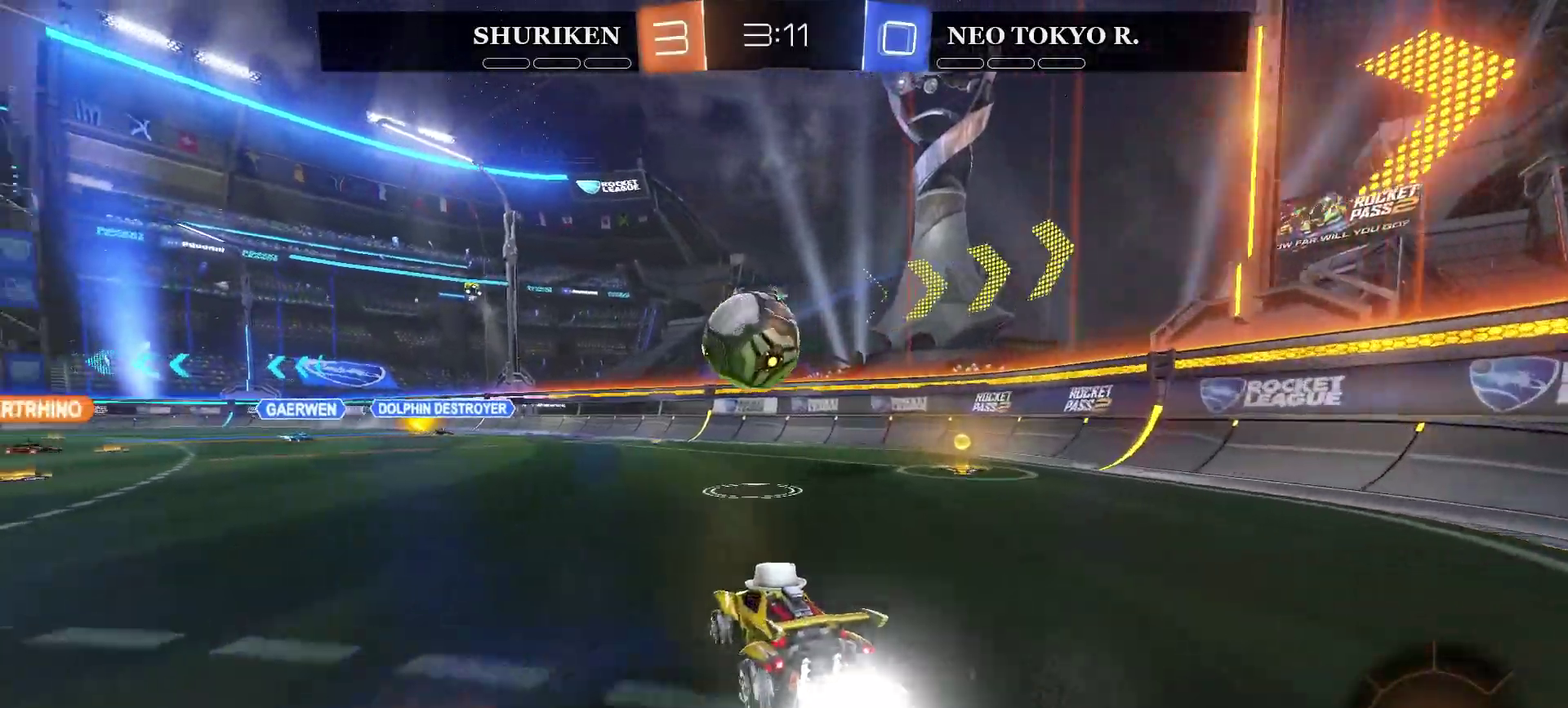
{"buttons": ["CROSS", "R2"], "left_stick": "left", "right_stick": "center"}
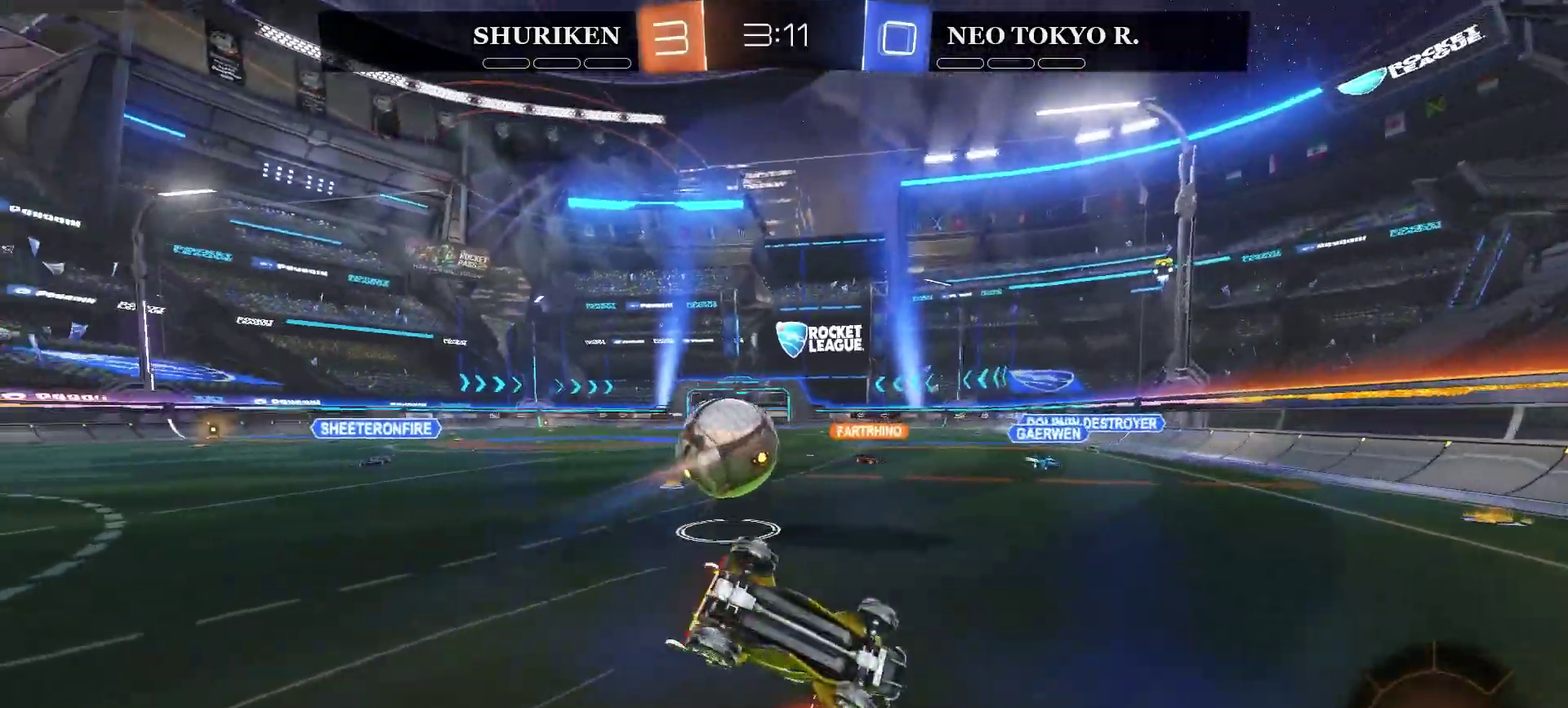
{"buttons": ["R2"], "left_stick": "center", "right_stick": "center", "events": [[34, "left_stick", "center"], [67, "CROSS", "up"]]}
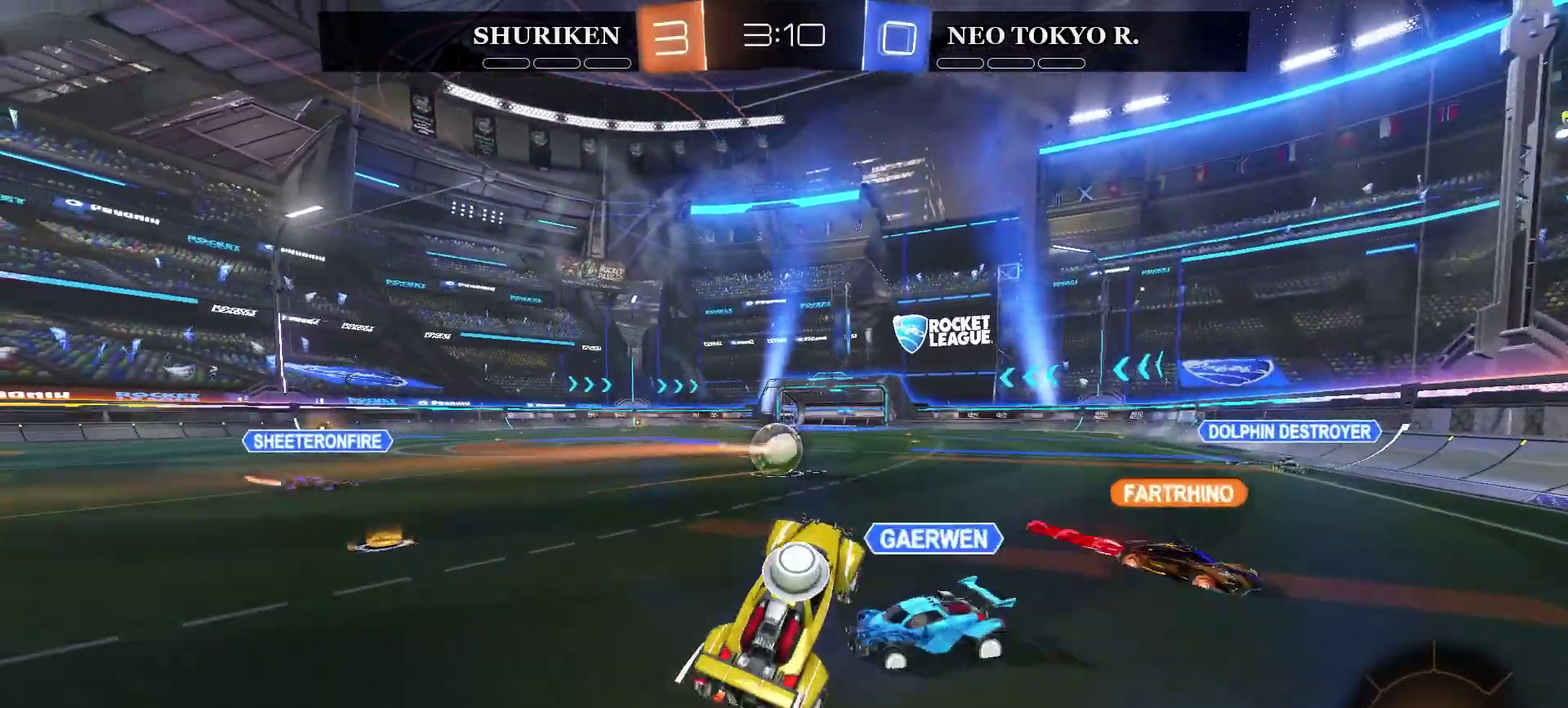
{"buttons": ["R2"], "left_stick": "left", "right_stick": "center", "events": [[400, "left_stick", "left"]]}
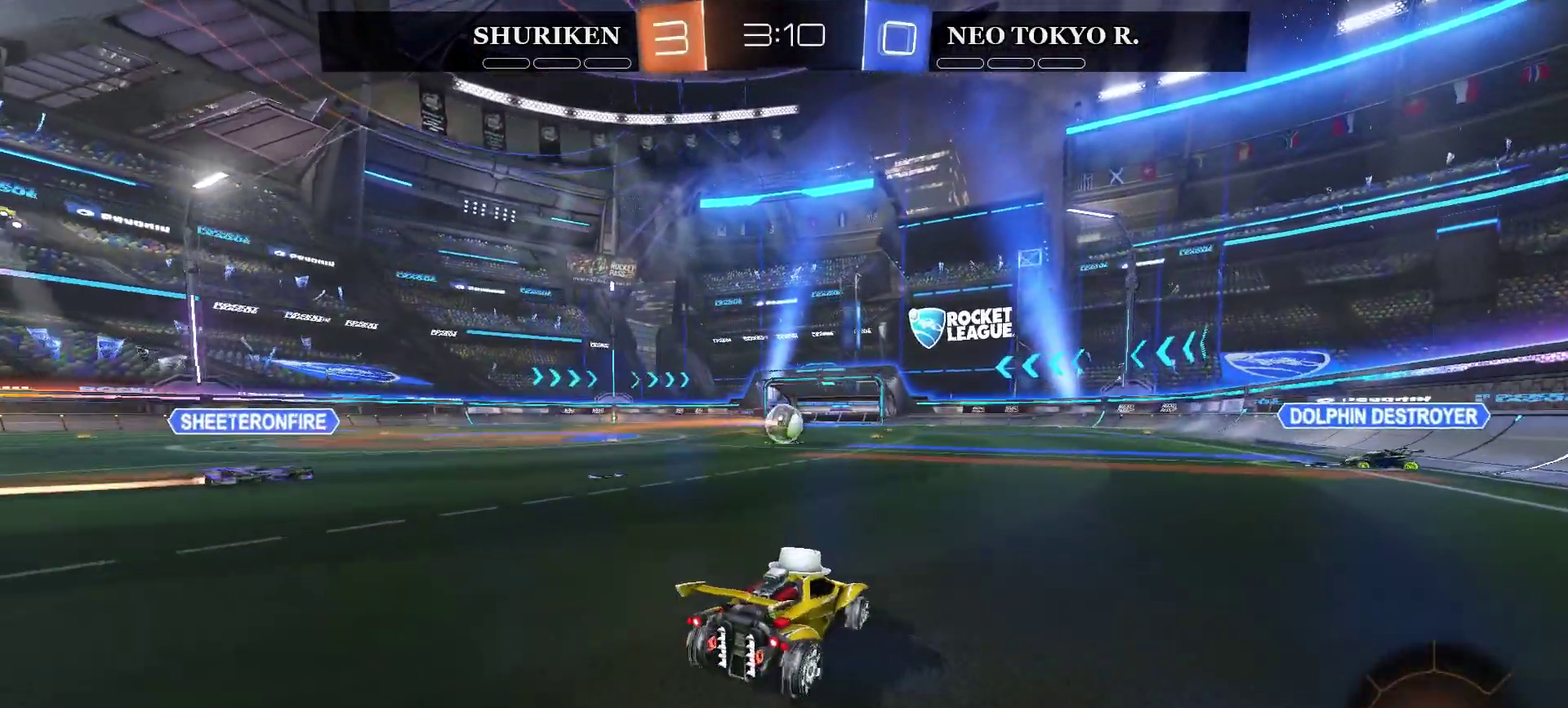
{"buttons": ["CIRCLE", "R2"], "left_stick": "center", "right_stick": "center", "events": [[134, "left_stick", "center"], [251, "CIRCLE", "down"], [317, "left_stick", "left"], [434, "left_stick", "center"]]}
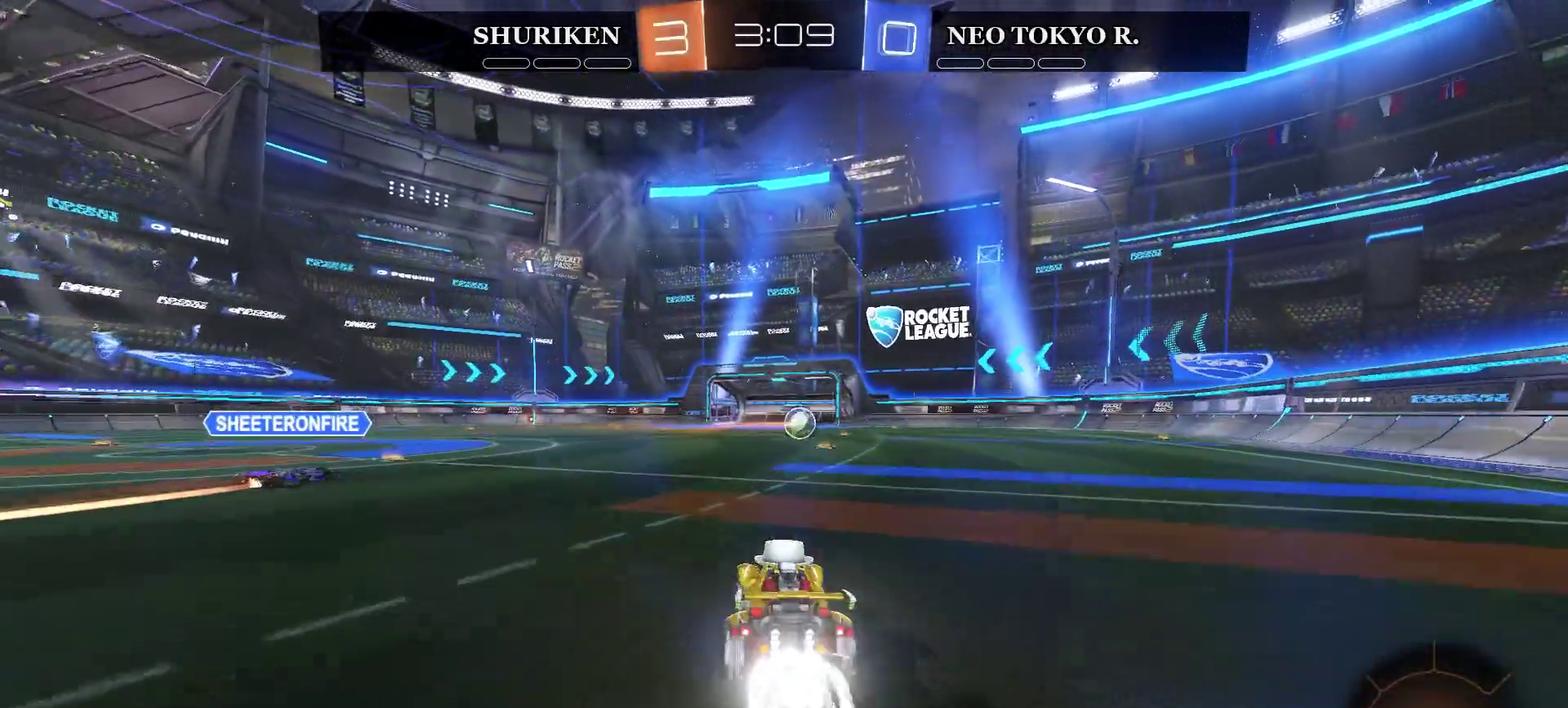
{"buttons": ["R2"], "left_stick": "right", "right_stick": "center", "events": [[33, "CIRCLE", "up"], [117, "left_stick", "right"], [200, "left_stick", "center"], [467, "left_stick", "right"]]}
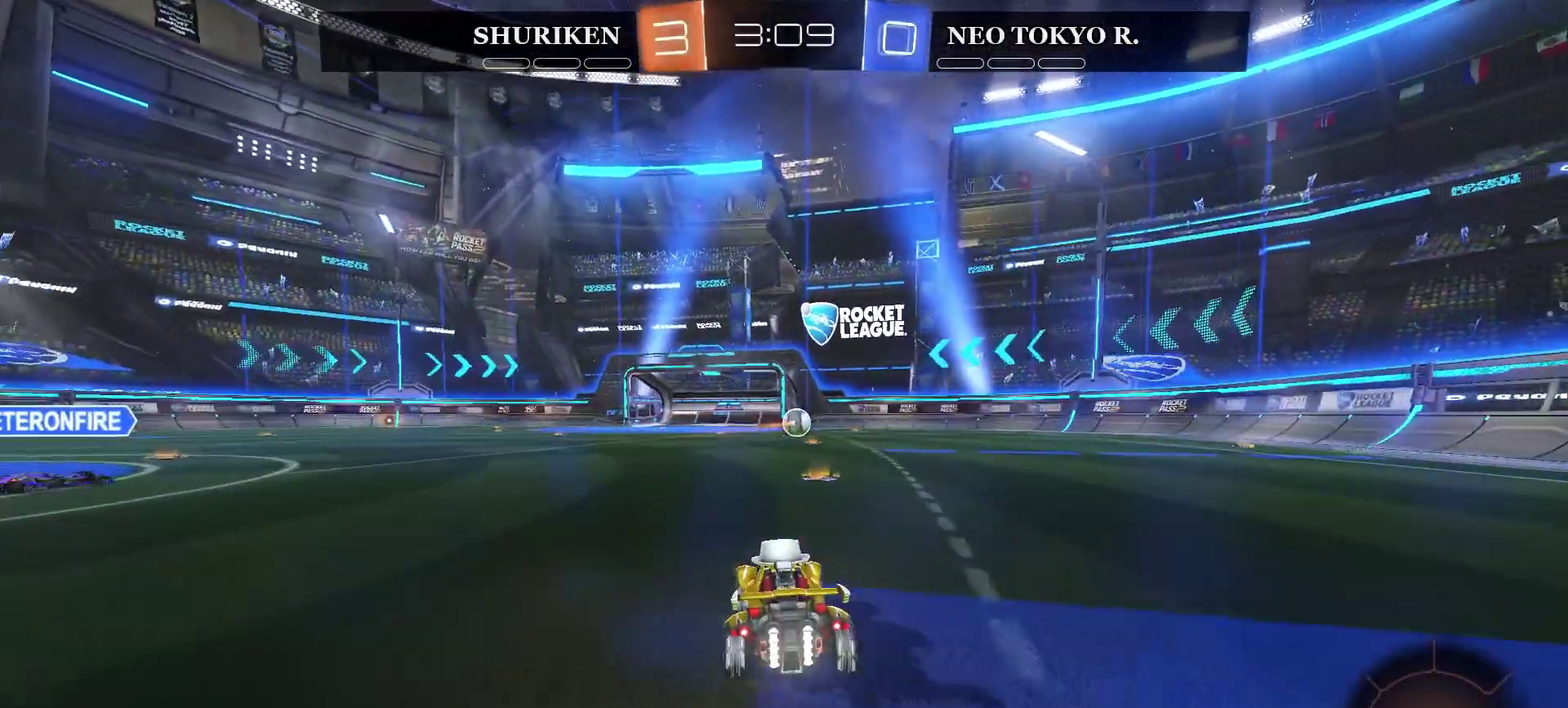
{"buttons": ["R2"], "left_stick": "right", "right_stick": "center", "events": [[167, "left_stick", "center"], [334, "left_stick", "right"]]}
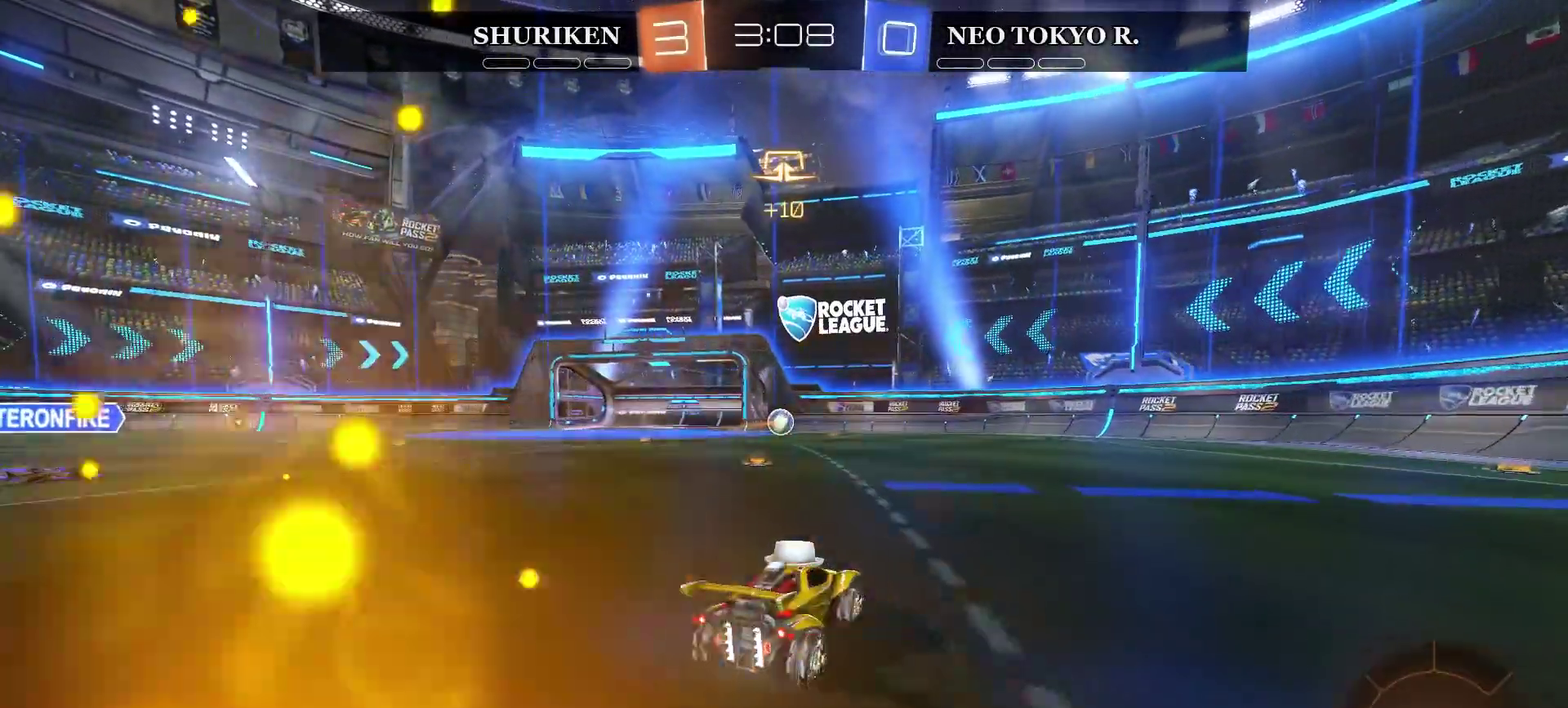
{"buttons": [], "left_stick": "left", "right_stick": "center", "events": [[350, "R2", "up"], [350, "left_stick", "left"]]}
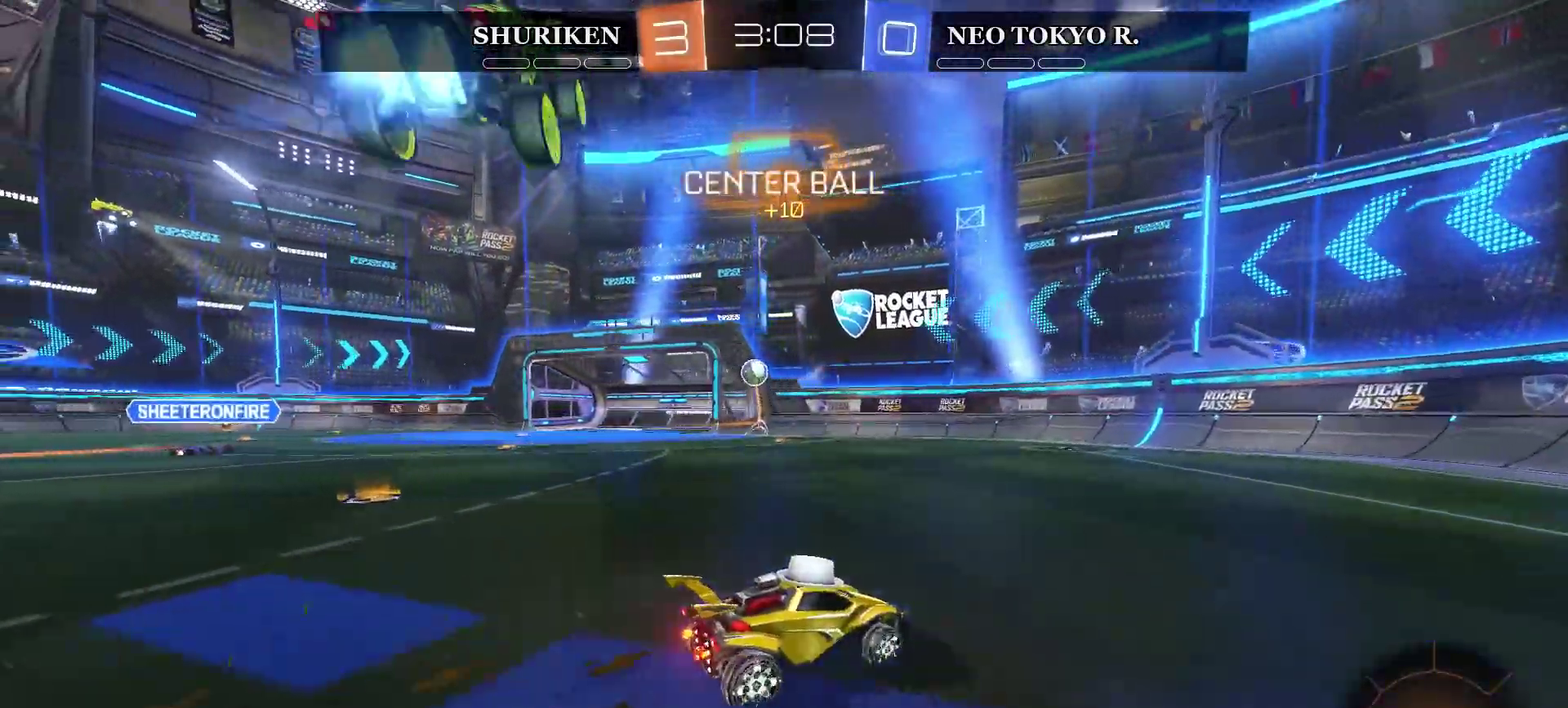
{"buttons": [], "left_stick": "left", "right_stick": "center", "events": [[201, "R2", "down"], [451, "R2", "up"]]}
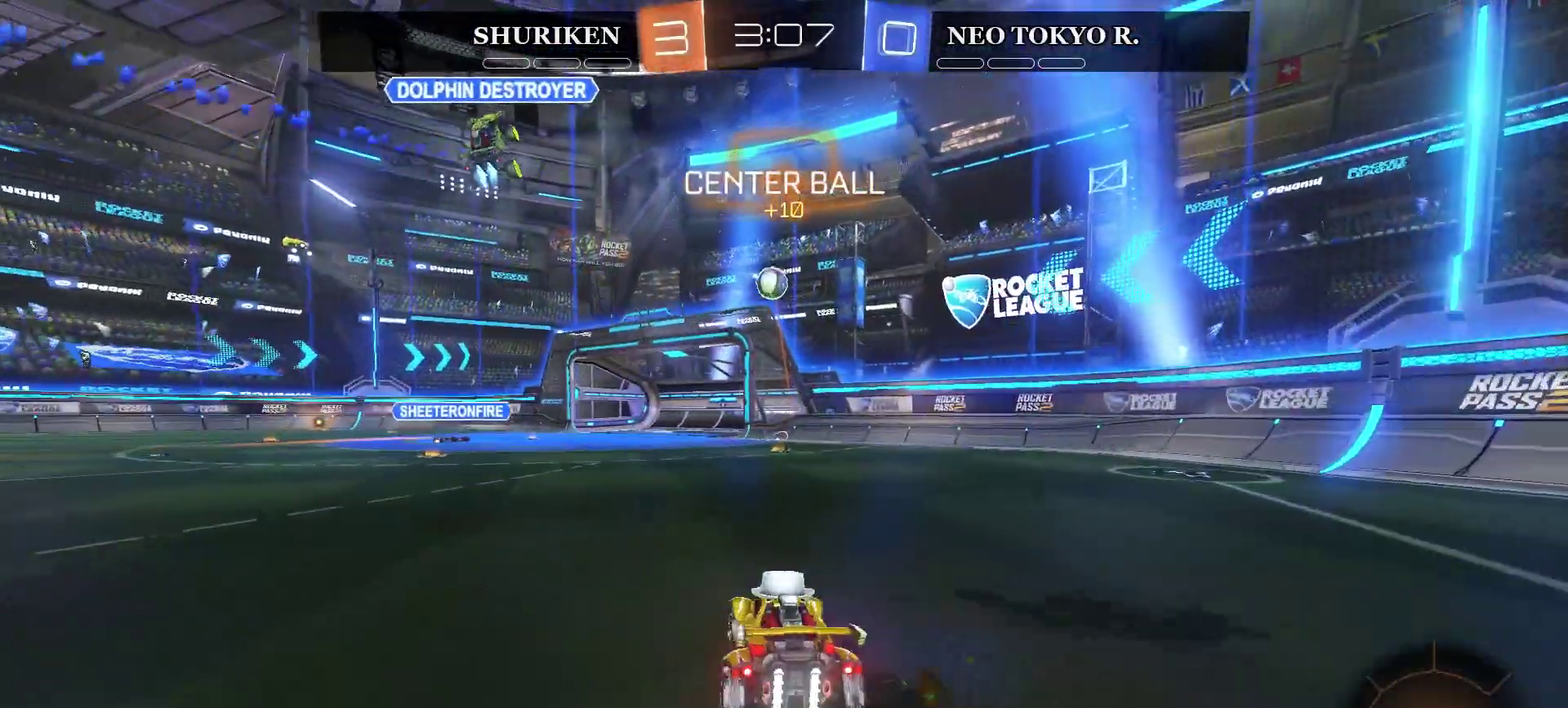
{"buttons": ["R2"], "left_stick": "down-right", "right_stick": "center", "events": [[17, "left_stick", "center"], [117, "left_stick", "down"], [134, "CROSS", "down"], [217, "CROSS", "up"], [250, "left_stick", "center"], [317, "CROSS", "down"], [334, "left_stick", "down"], [484, "CROSS", "up"], [501, "R2", "down"], [501, "left_stick", "down-right"]]}
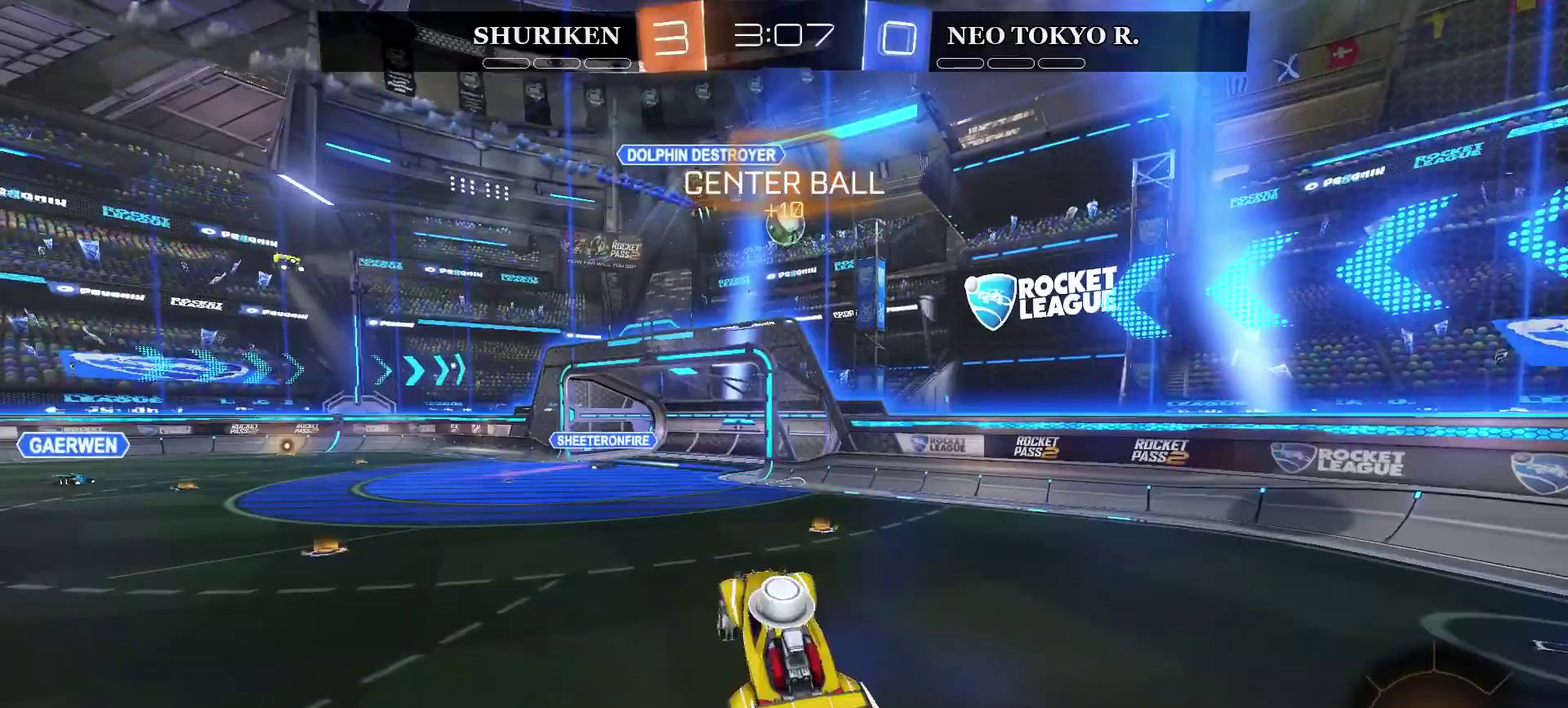
{"buttons": ["CIRCLE", "R2"], "left_stick": "center", "right_stick": "center", "events": [[66, "CIRCLE", "down"], [83, "left_stick", "center"]]}
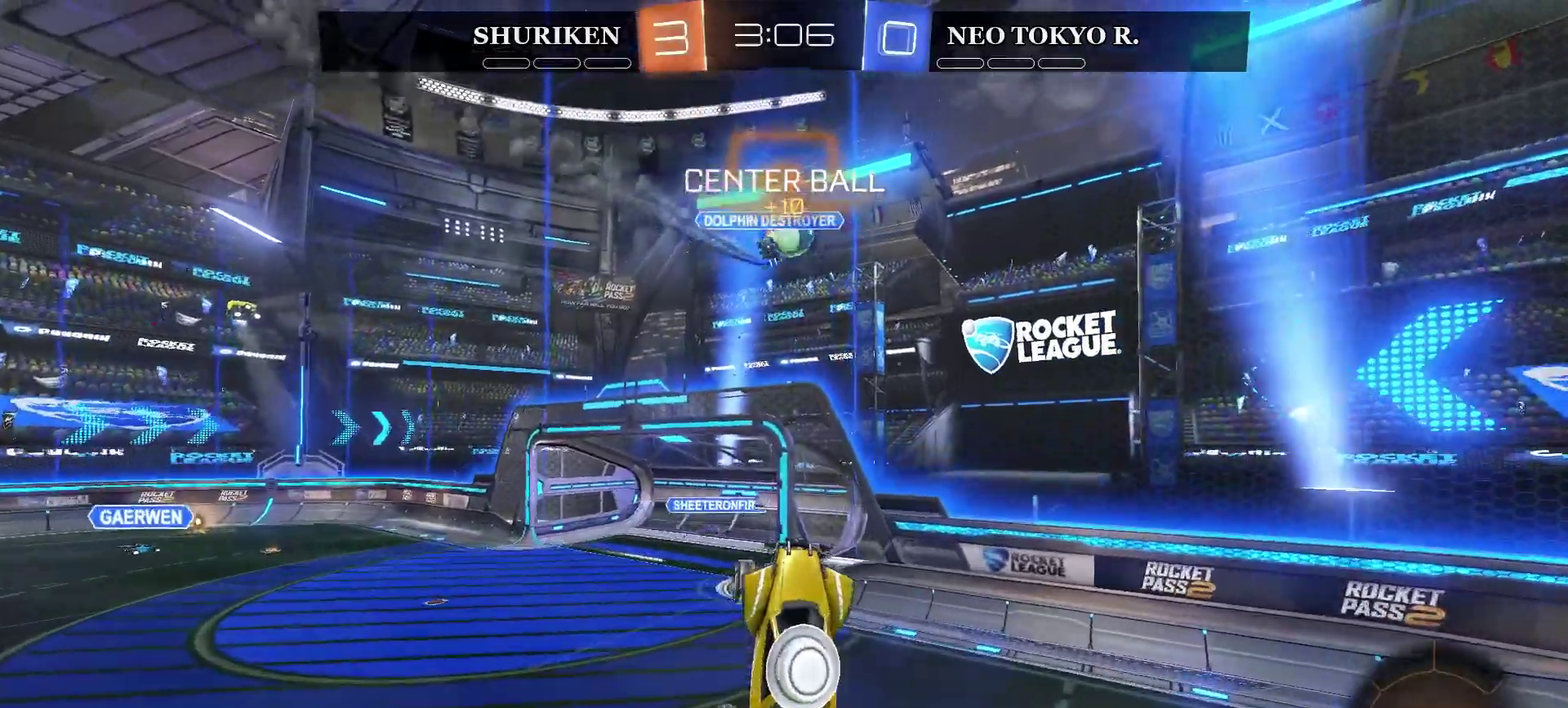
{"buttons": ["R2"], "left_stick": "center", "right_stick": "center", "events": [[351, "CIRCLE", "up"]]}
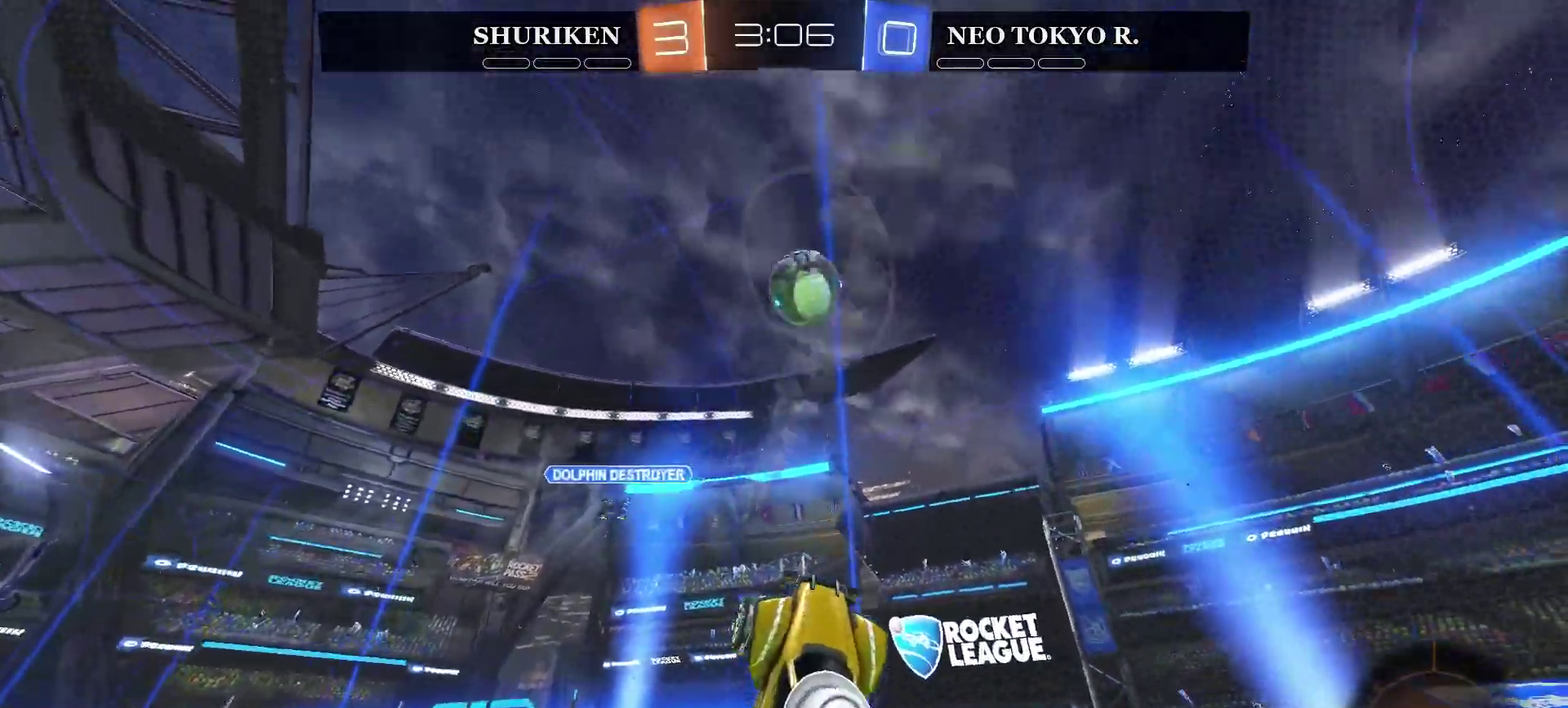
{"buttons": ["R2"], "left_stick": "center", "right_stick": "center", "events": [[16, "left_stick", "right"], [250, "left_stick", "center"]]}
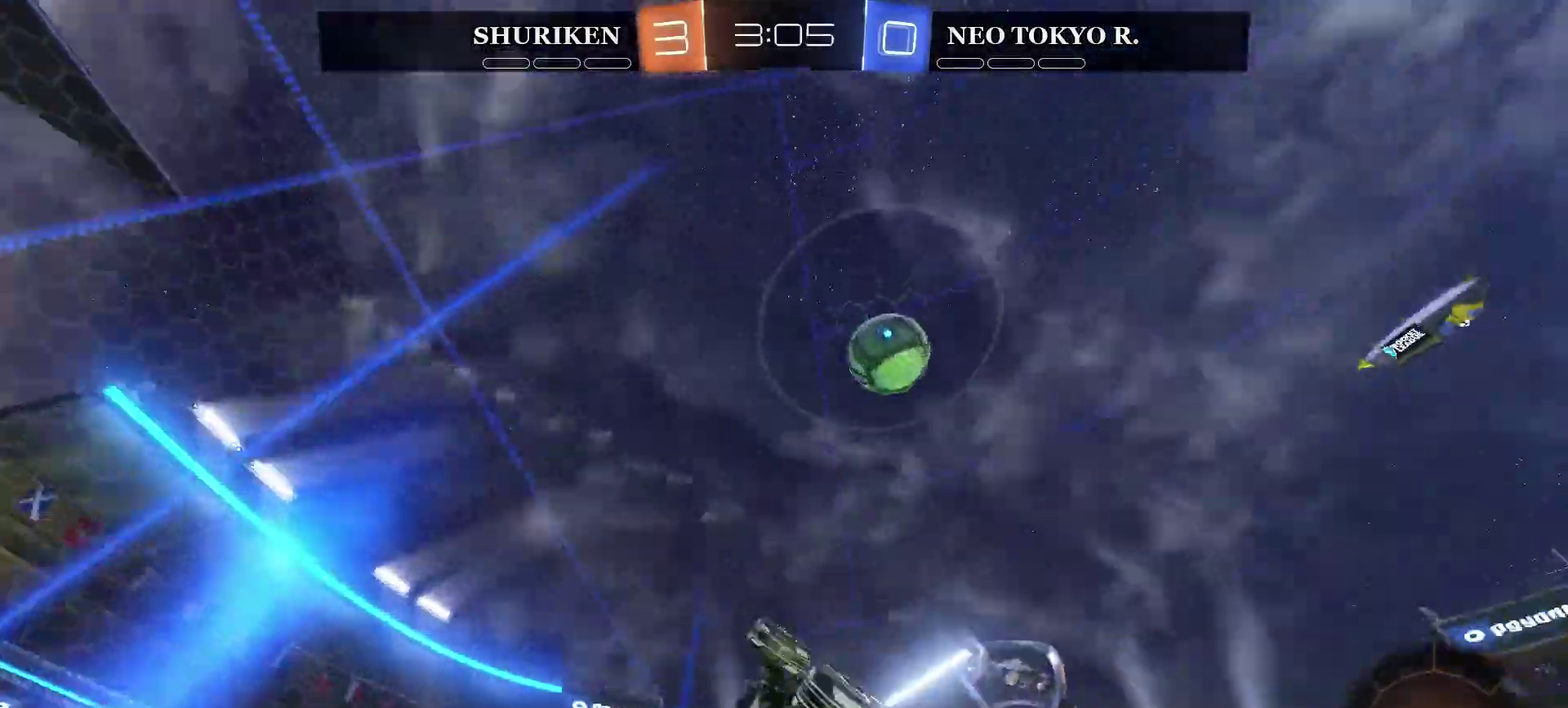
{"buttons": ["R2"], "left_stick": "center", "right_stick": "center", "events": [[34, "left_stick", "right"], [234, "left_stick", "center"]]}
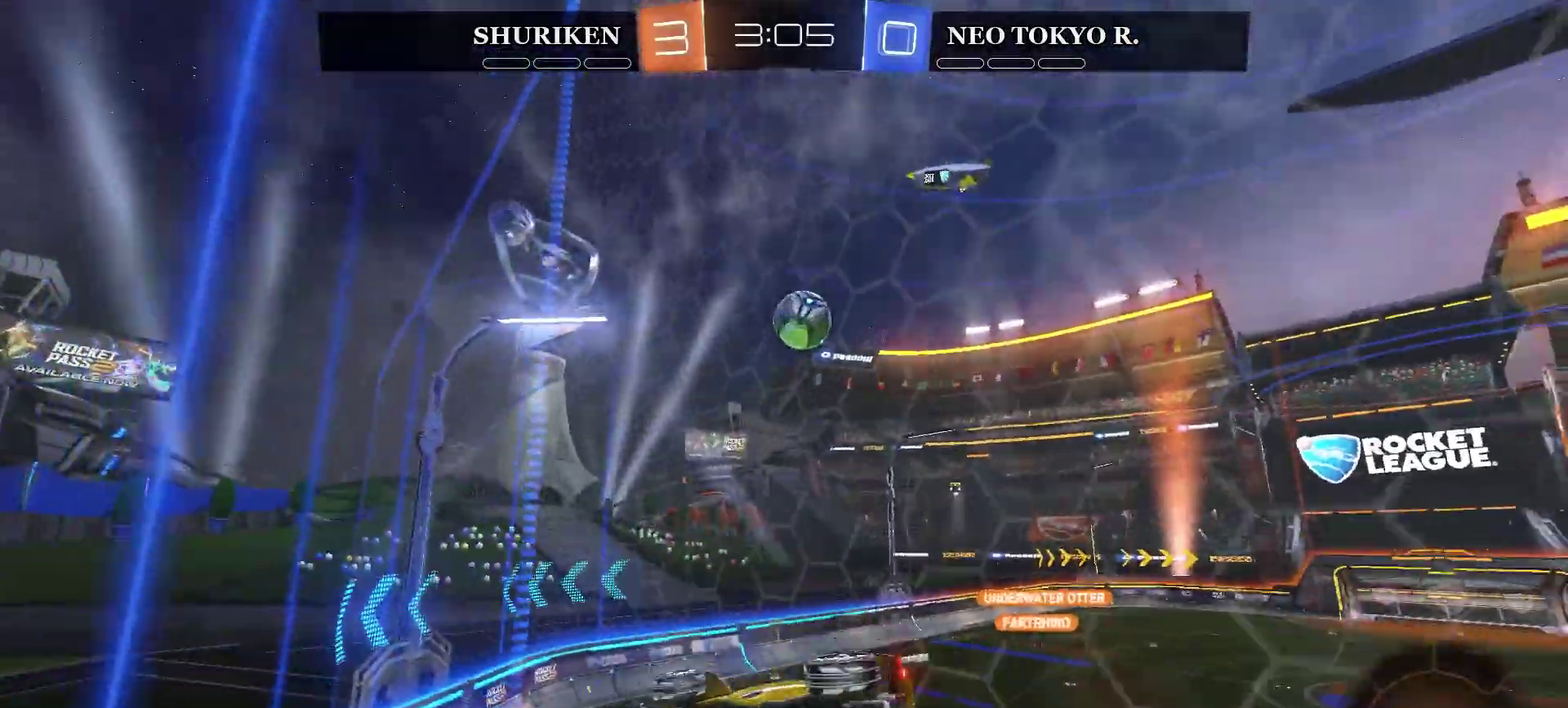
{"buttons": ["CROSS", "R2"], "left_stick": "left", "right_stick": "center", "events": [[16, "CROSS", "down"], [233, "CROSS", "up"], [233, "left_stick", "left"], [333, "CROSS", "down"]]}
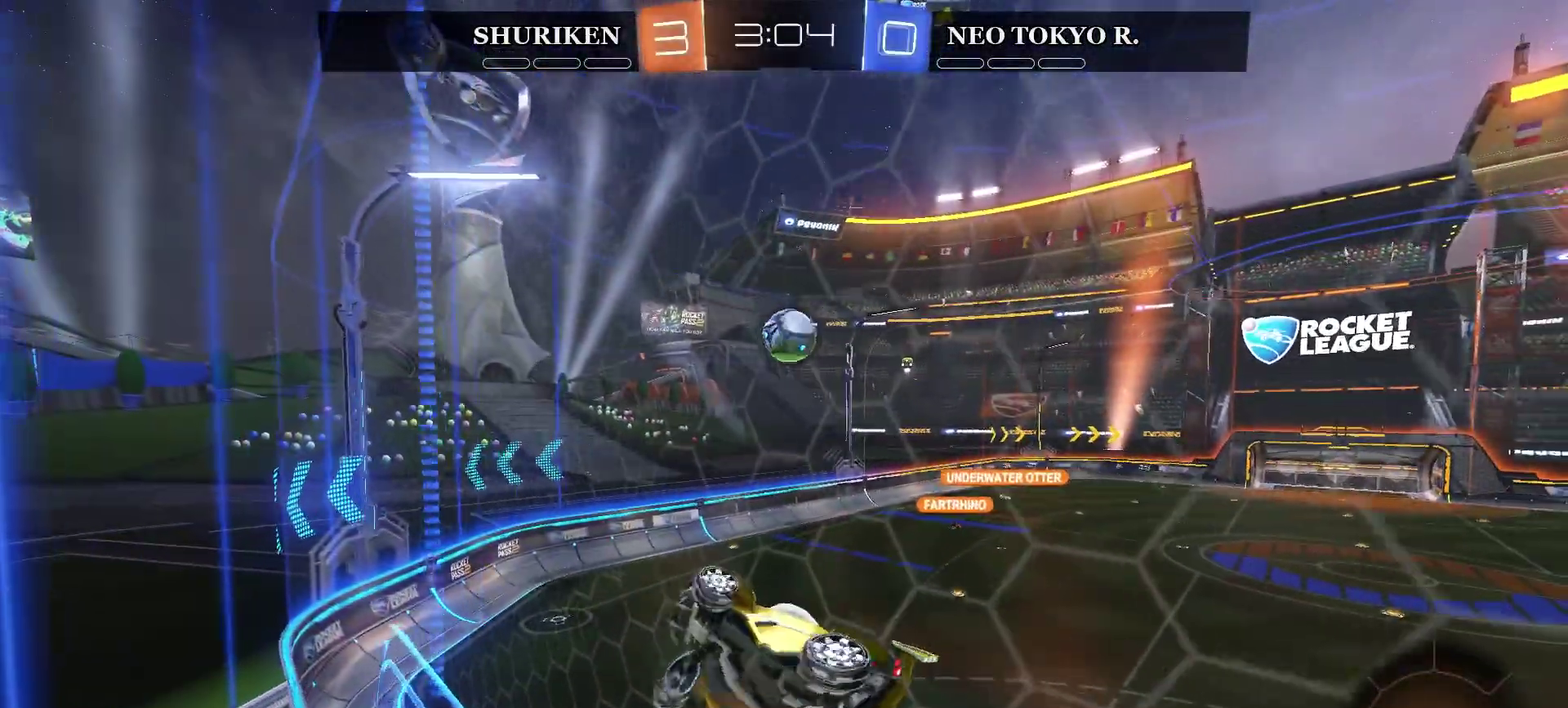
{"buttons": ["R2"], "left_stick": "up-right", "right_stick": "center", "events": [[34, "CROSS", "up"], [501, "left_stick", "up-right"]]}
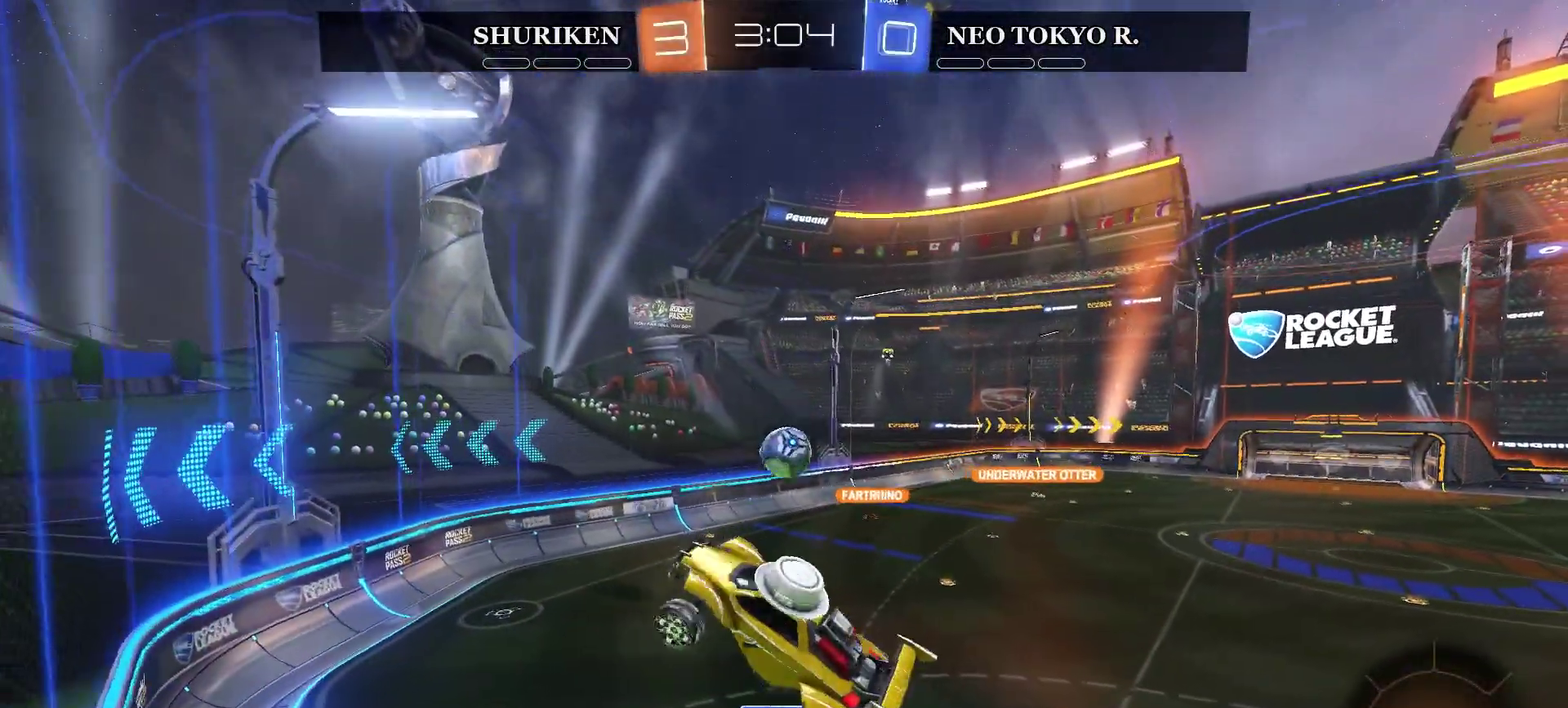
{"buttons": ["R2"], "left_stick": "down-right", "right_stick": "center", "events": [[166, "left_stick", "right"], [317, "left_stick", "down-right"]]}
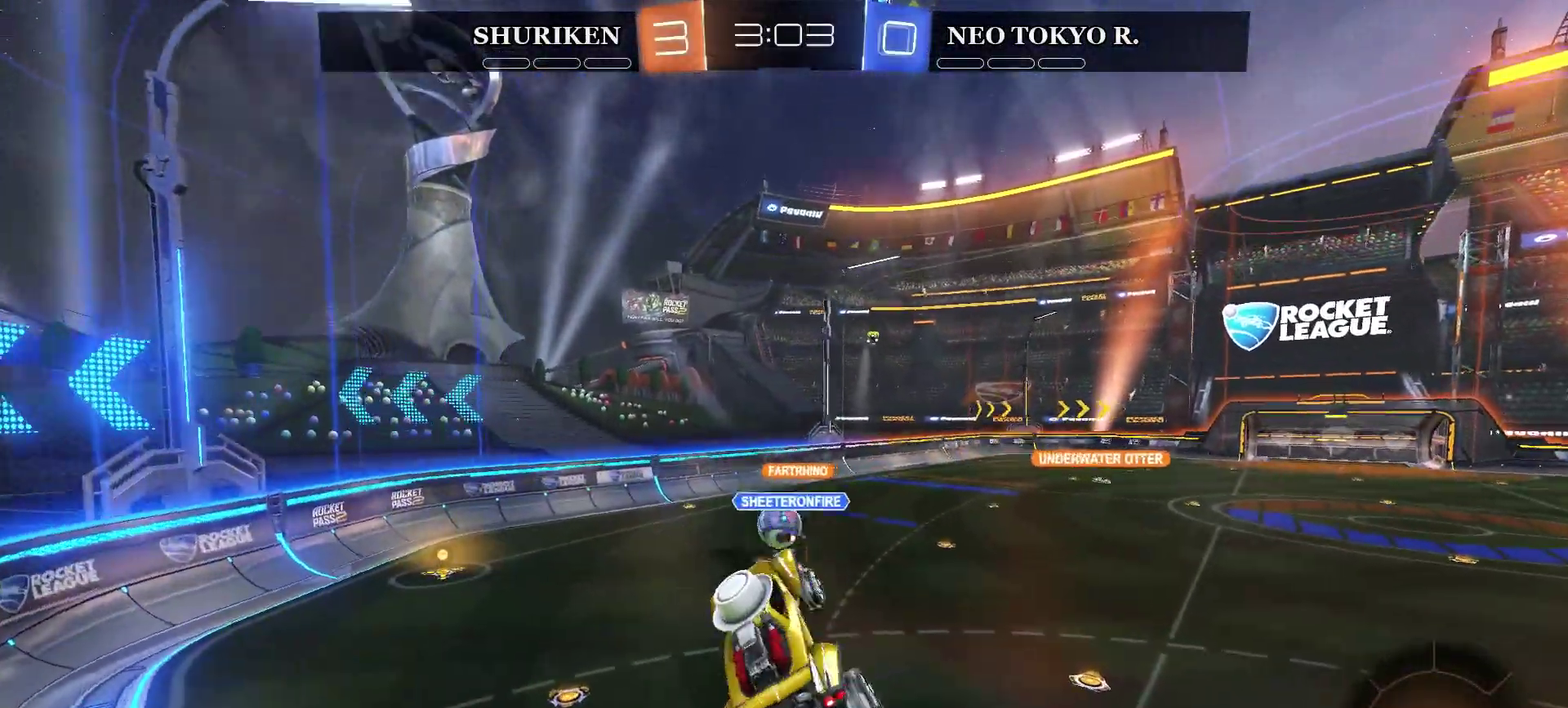
{"buttons": ["R2"], "left_stick": "left", "right_stick": "center", "events": [[84, "left_stick", "center"], [167, "left_stick", "up"], [334, "left_stick", "center"], [401, "left_stick", "left"]]}
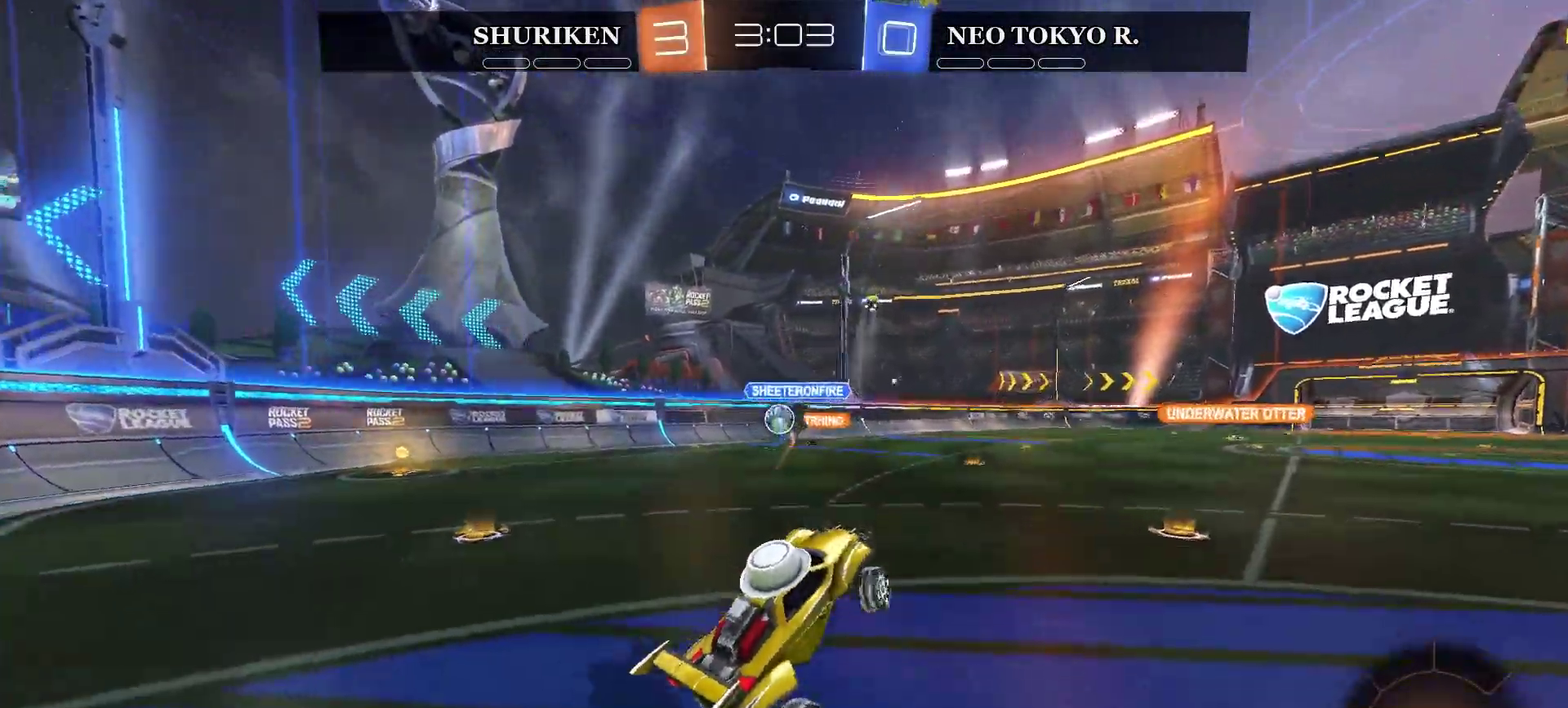
{"buttons": ["CIRCLE", "R2"], "left_stick": "left", "right_stick": "center", "events": [[400, "CIRCLE", "down"]]}